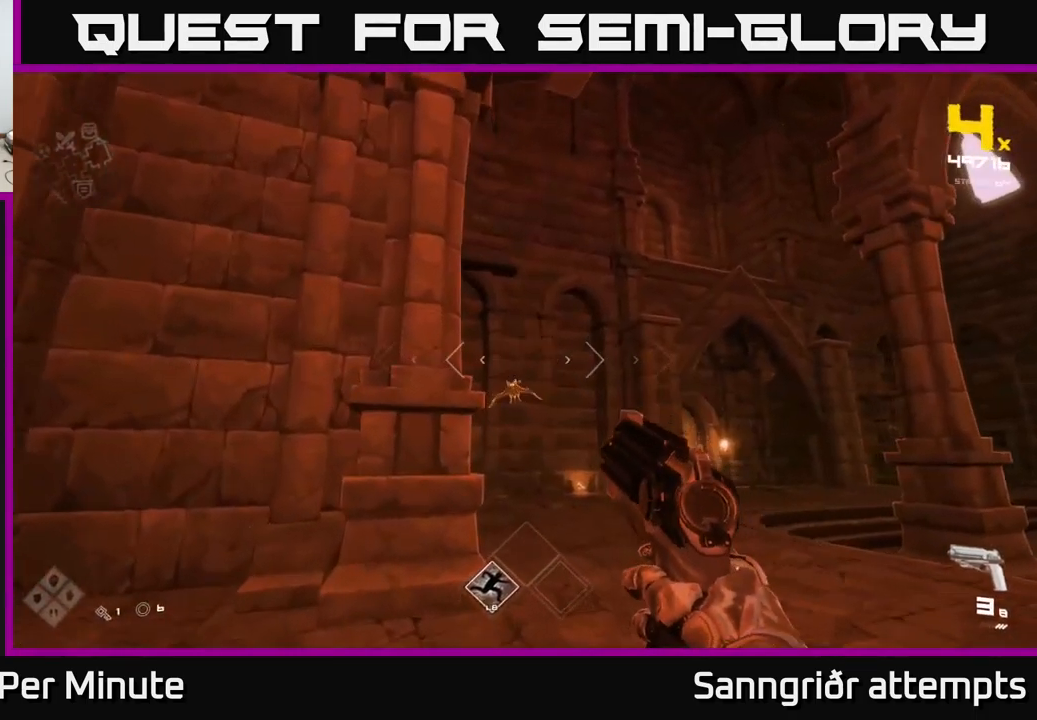
Gameplay with a controller (Xbox layout); each line is a JSON object with the inputs held at the frame after it. "events" lists button and stick changes between this image and that frame as [ms after this image, input, new state], when the widget could be followed in between.
{"buttons": ["R2"], "left_stick": "up-right", "right_stick": "center", "events": [[133, "R2", "down"], [233, "R2", "up"], [233, "left_stick", "center"], [350, "right_stick", "left"], [383, "left_stick", "right"], [450, "R2", "down"], [483, "left_stick", "up-right"], [500, "right_stick", "center"]]}
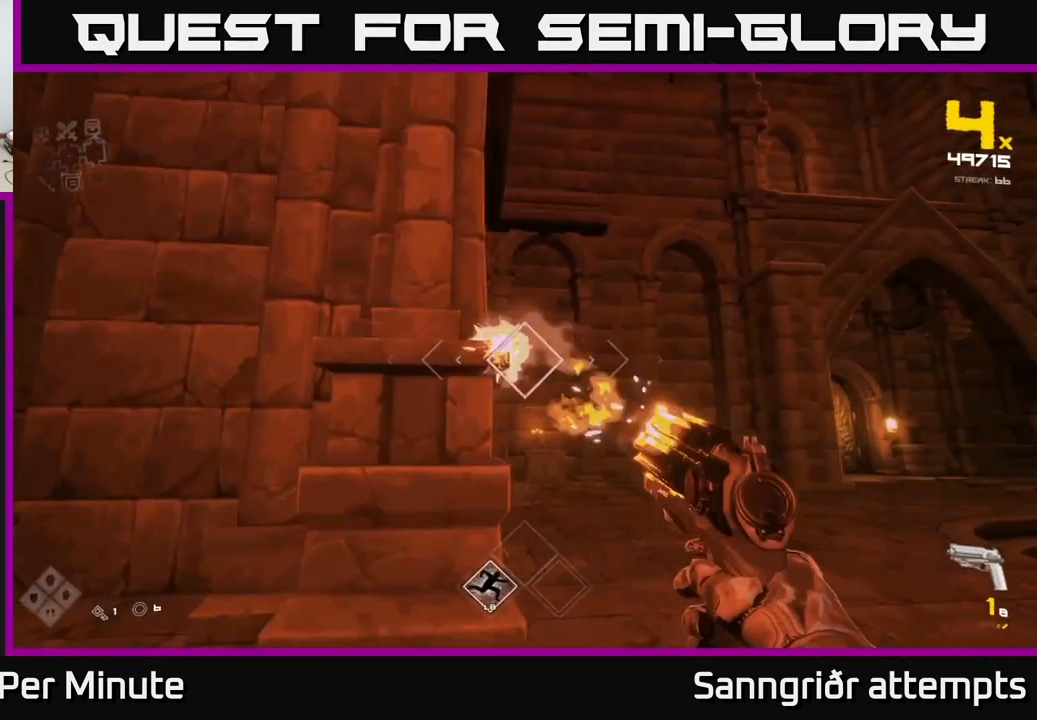
{"buttons": [], "left_stick": "up-right", "right_stick": "center", "events": [[67, "R2", "up"], [150, "left_stick", "up"], [300, "left_stick", "up-right"], [333, "R1", "down"], [450, "R1", "up"]]}
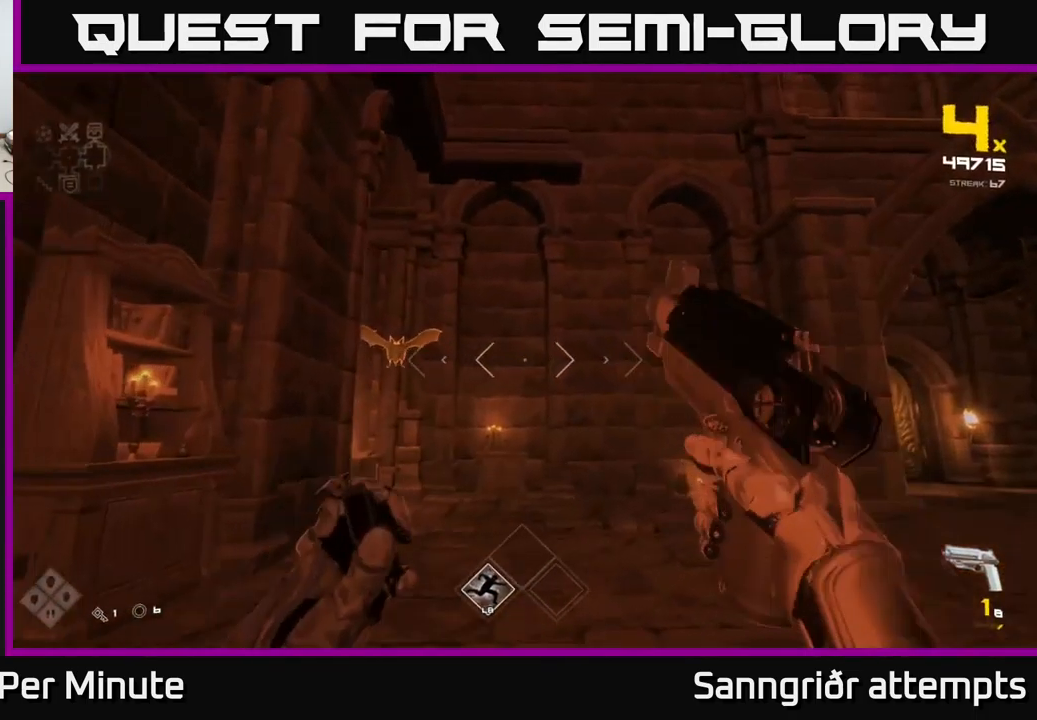
{"buttons": ["R2"], "left_stick": "right", "right_stick": "left", "events": [[67, "right_stick", "left"], [150, "R1", "down"], [233, "R1", "up"], [267, "right_stick", "center"], [417, "left_stick", "right"], [433, "right_stick", "left"], [483, "R2", "down"]]}
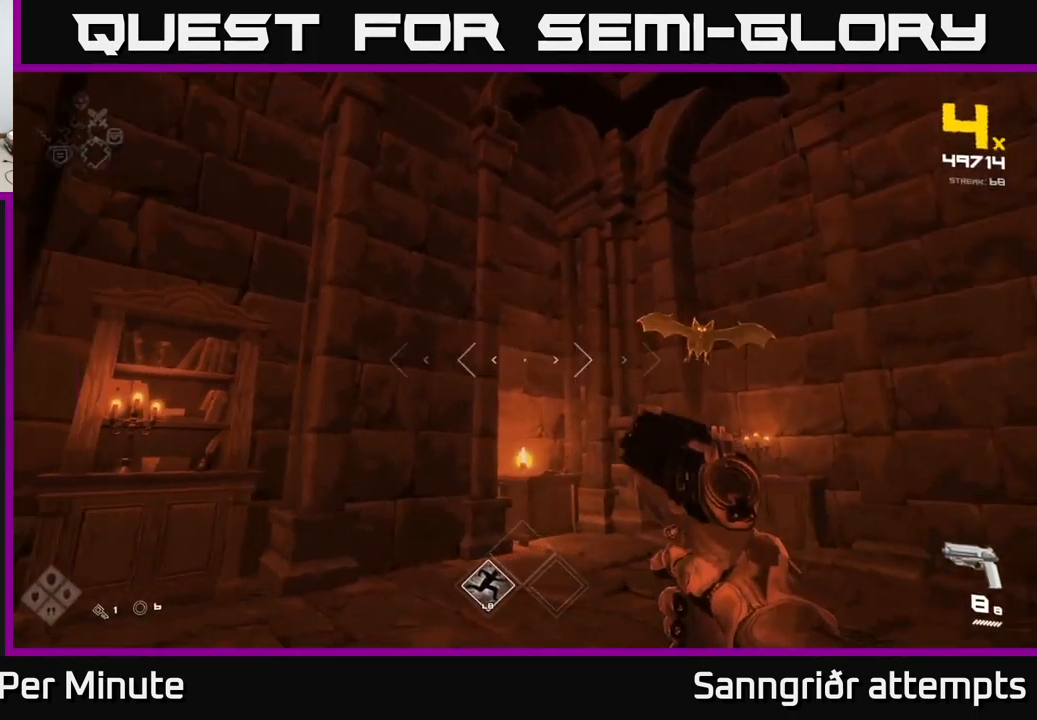
{"buttons": [], "left_stick": "down-right", "right_stick": "left", "events": [[50, "right_stick", "center"], [83, "R2", "up"], [233, "right_stick", "right"], [367, "R2", "down"], [400, "right_stick", "center"], [450, "R2", "up"], [450, "left_stick", "down-right"], [483, "right_stick", "left"]]}
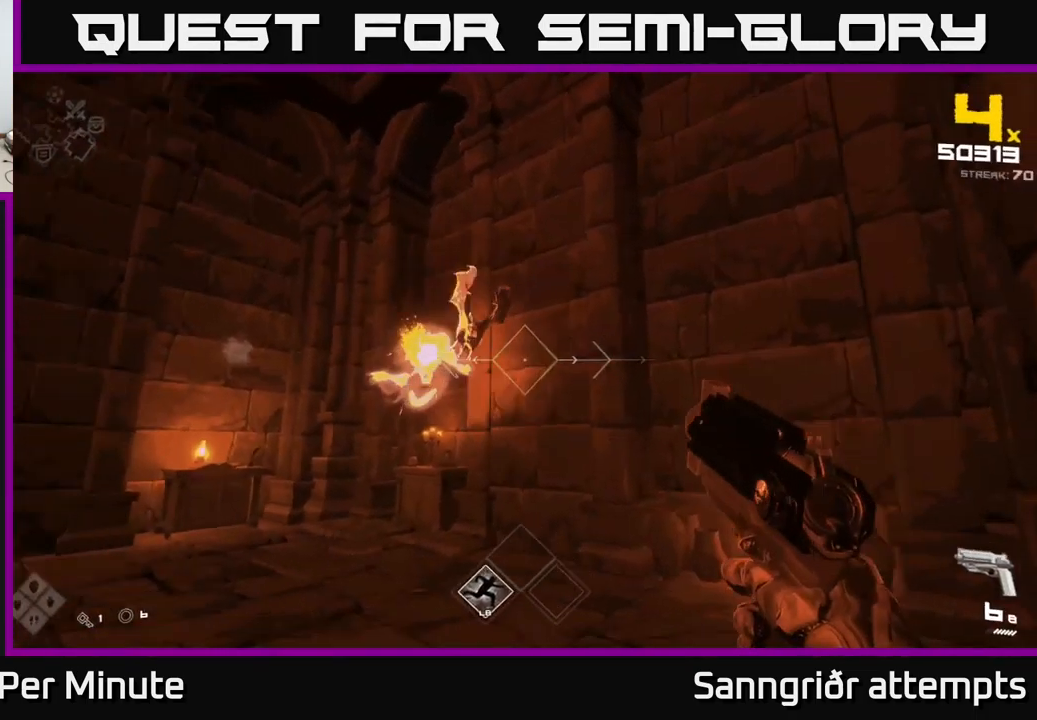
{"buttons": [], "left_stick": "down-left", "right_stick": "center", "events": [[283, "left_stick", "down"], [417, "left_stick", "down-left"], [500, "right_stick", "center"]]}
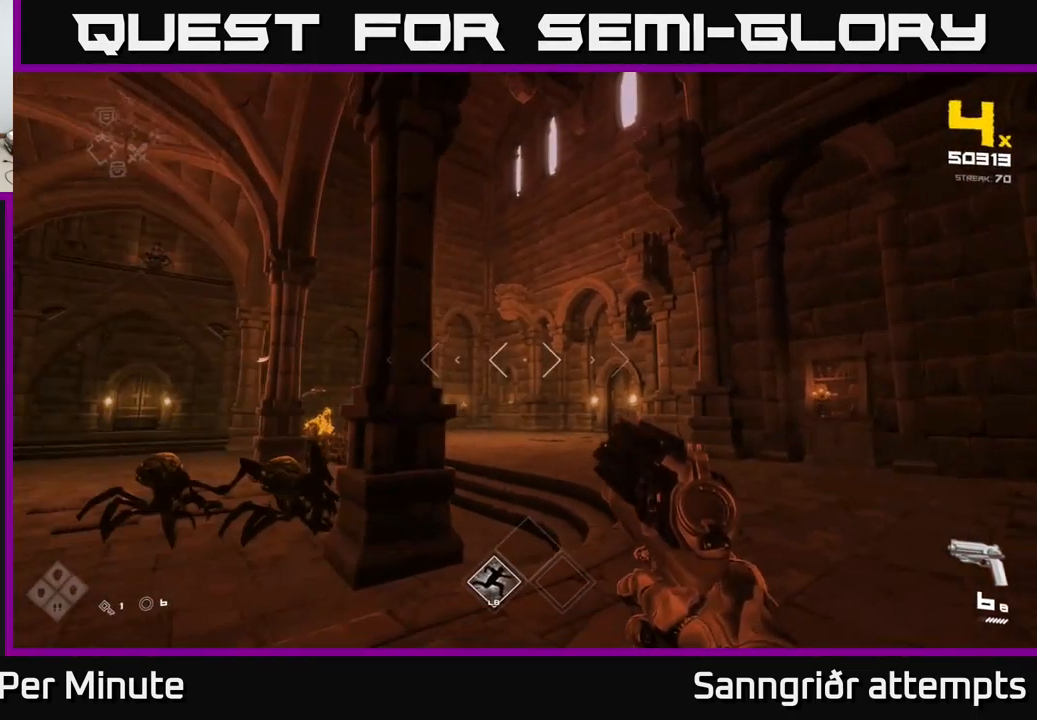
{"buttons": [], "left_stick": "left", "right_stick": "center", "events": [[83, "A", "down"], [200, "left_stick", "left"], [233, "A", "up"], [350, "A", "down"], [467, "A", "up"]]}
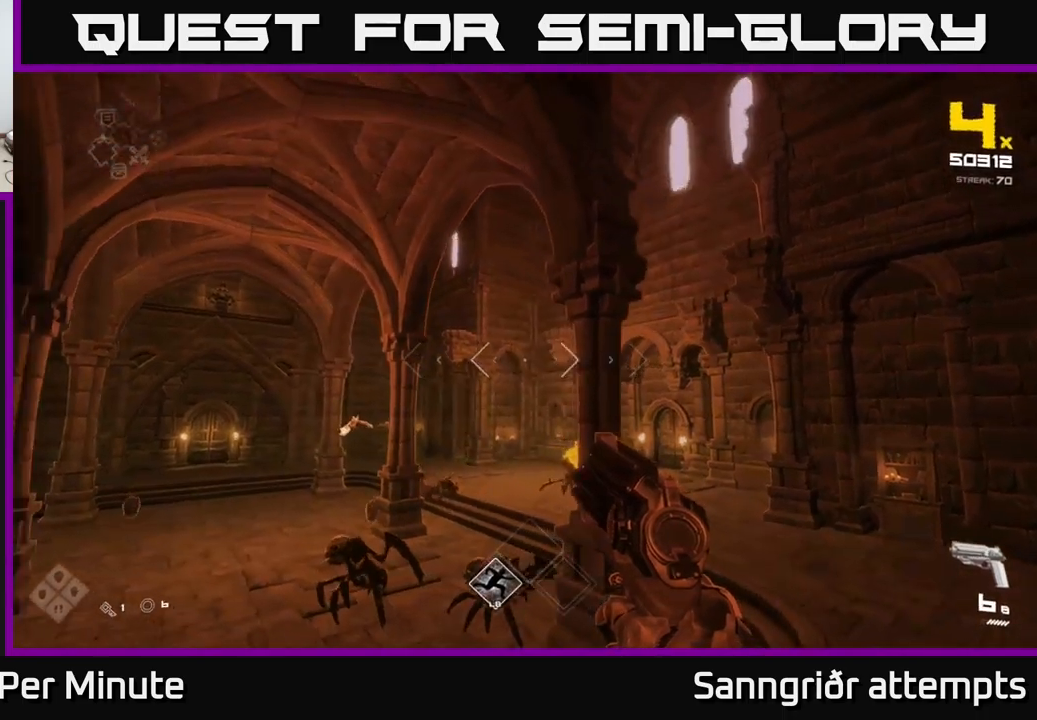
{"buttons": [], "left_stick": "up-left", "right_stick": "center", "events": [[100, "right_stick", "down-left"], [217, "right_stick", "left"], [317, "left_stick", "up-left"], [367, "right_stick", "center"]]}
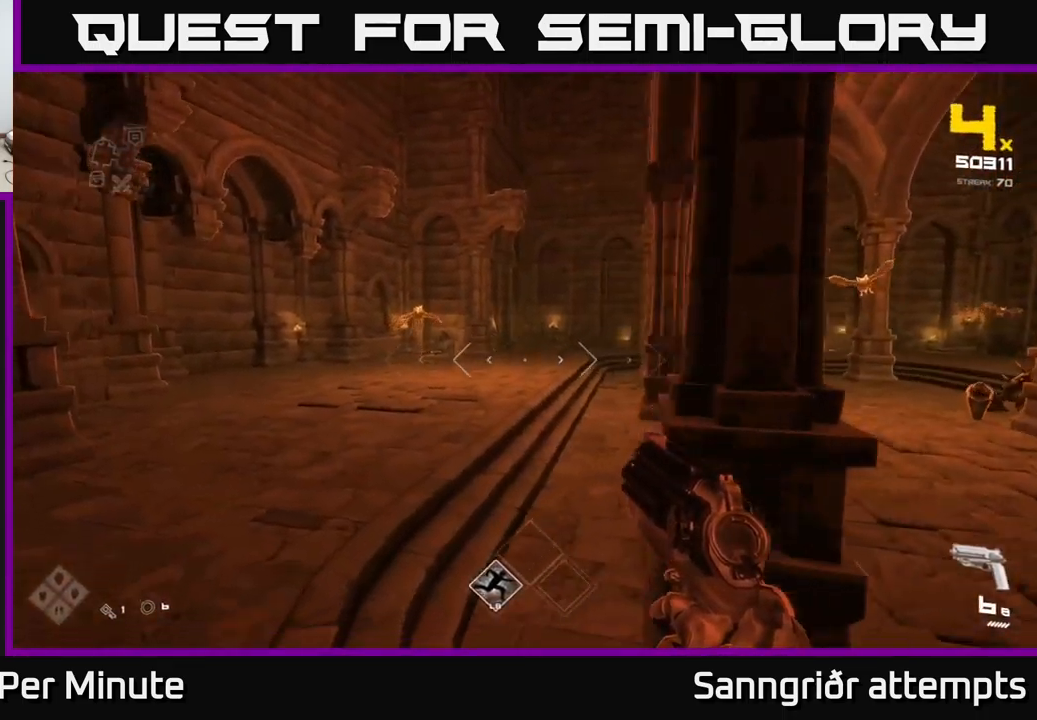
{"buttons": ["L1"], "left_stick": "up-left", "right_stick": "up-right", "events": [[400, "L1", "down"], [417, "right_stick", "up-right"]]}
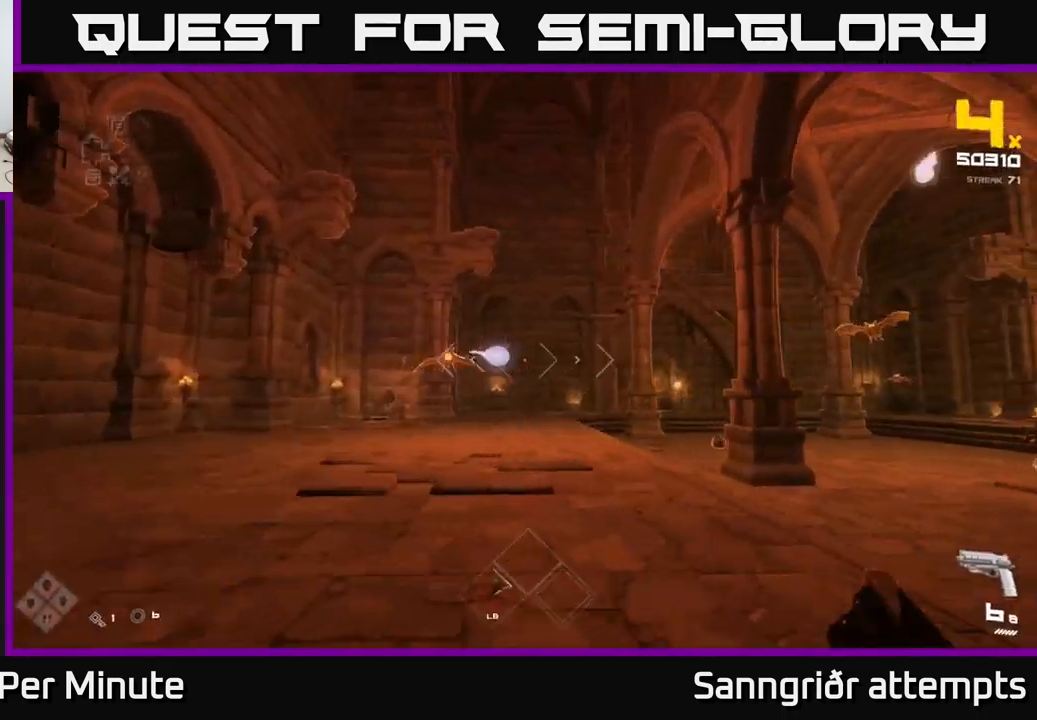
{"buttons": [], "left_stick": "up", "right_stick": "center", "events": [[17, "right_stick", "center"], [34, "L1", "up"], [34, "left_stick", "left"], [217, "R2", "down"], [234, "left_stick", "center"], [234, "right_stick", "right"], [284, "right_stick", "center"], [300, "R2", "up"], [367, "left_stick", "up-left"], [500, "left_stick", "up"]]}
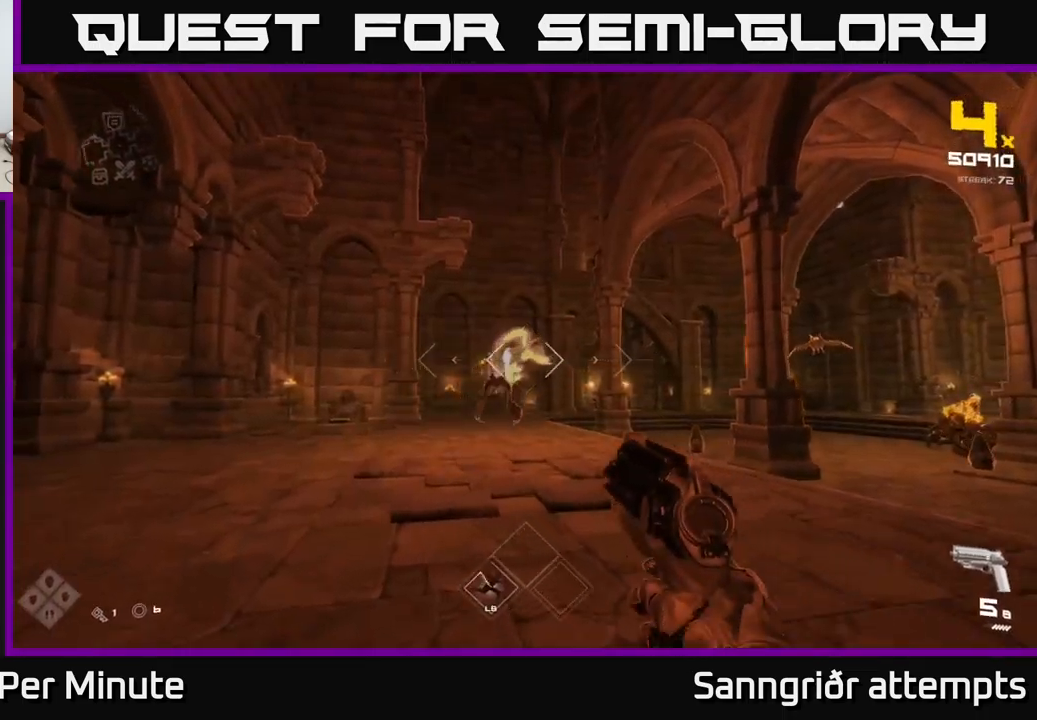
{"buttons": ["R1"], "left_stick": "left", "right_stick": "right", "events": [[117, "right_stick", "right"], [150, "left_stick", "up-left"], [167, "R1", "down"], [267, "R1", "up"], [317, "left_stick", "left"], [434, "R1", "down"]]}
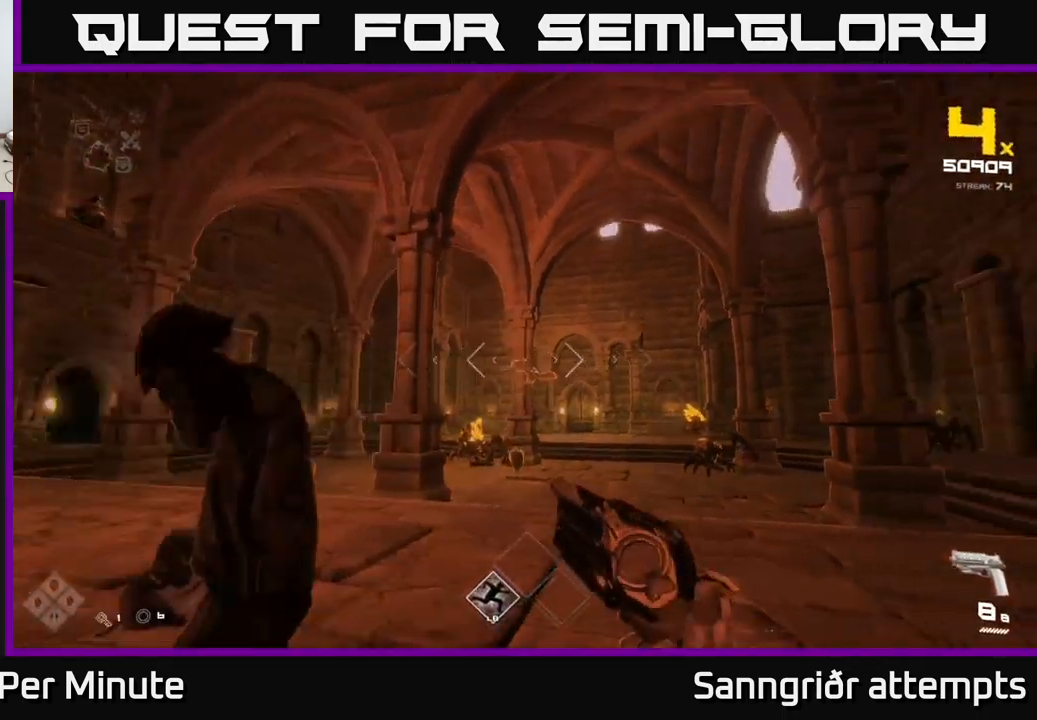
{"buttons": [], "left_stick": "left", "right_stick": "center", "events": [[50, "R1", "up"], [84, "right_stick", "center"], [100, "left_stick", "up-left"], [234, "R2", "down"], [250, "right_stick", "down-right"], [300, "right_stick", "center"], [317, "left_stick", "left"], [334, "R2", "up"]]}
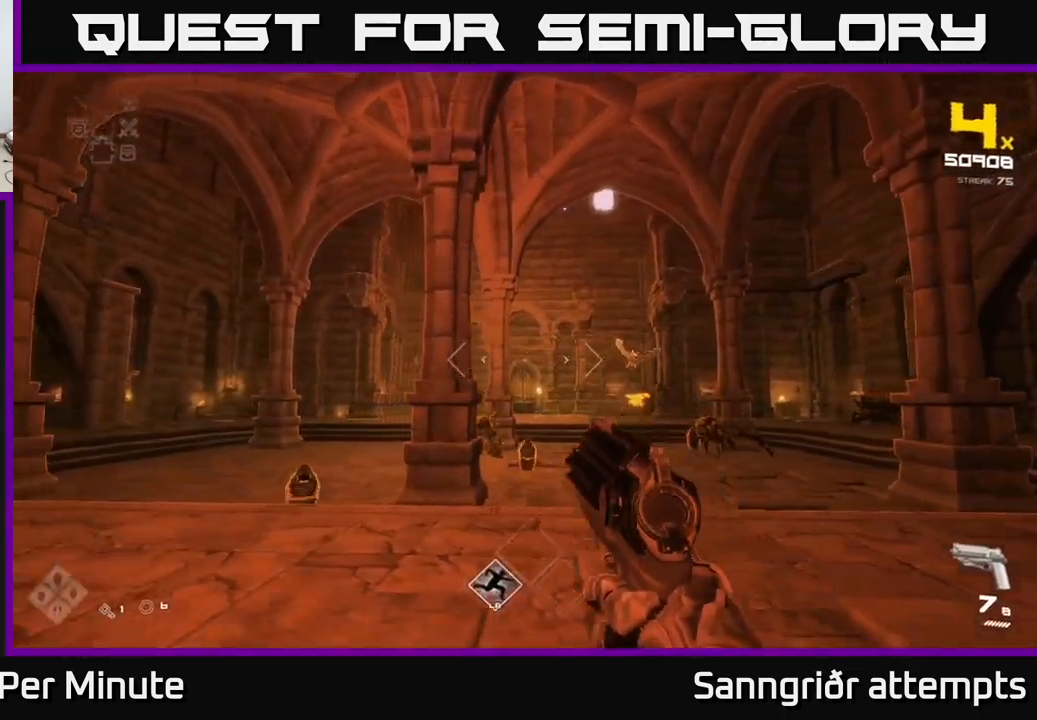
{"buttons": ["R2"], "left_stick": "center", "right_stick": "center", "events": [[17, "right_stick", "down"], [134, "right_stick", "center"], [150, "left_stick", "up-left"], [367, "right_stick", "down"], [450, "R2", "down"], [450, "right_stick", "center"], [500, "left_stick", "center"]]}
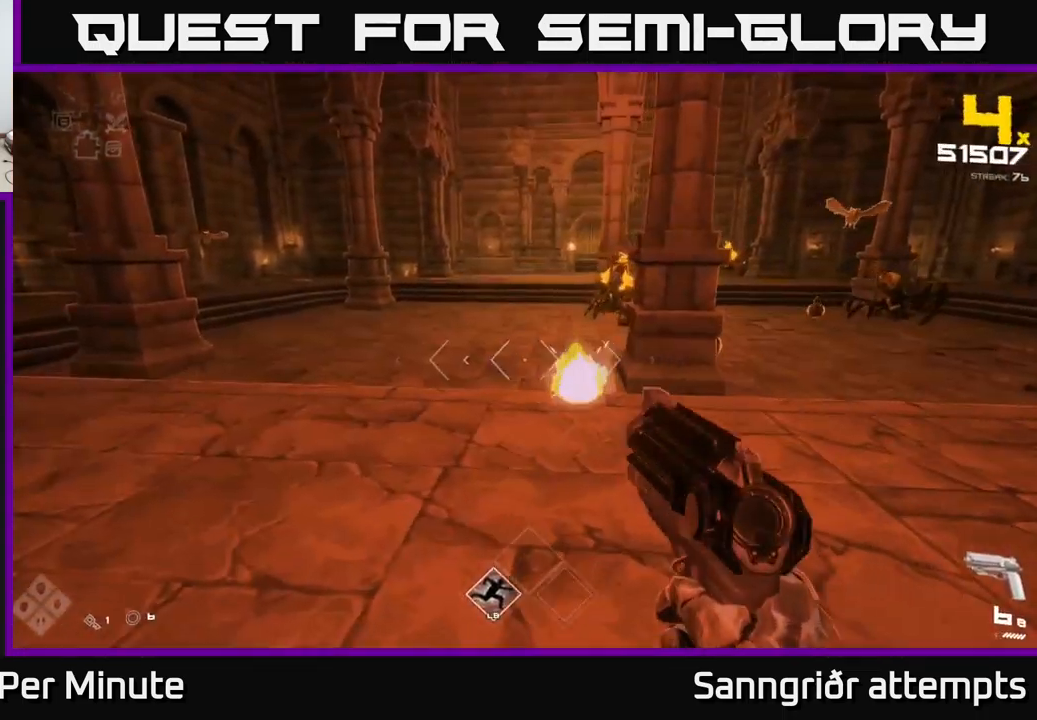
{"buttons": [], "left_stick": "down-left", "right_stick": "right", "events": [[17, "R2", "up"], [134, "right_stick", "right"], [150, "left_stick", "left"], [234, "R2", "down"], [267, "right_stick", "center"], [317, "R2", "up"], [334, "left_stick", "center"], [434, "left_stick", "left"], [434, "right_stick", "right"], [500, "left_stick", "down-left"]]}
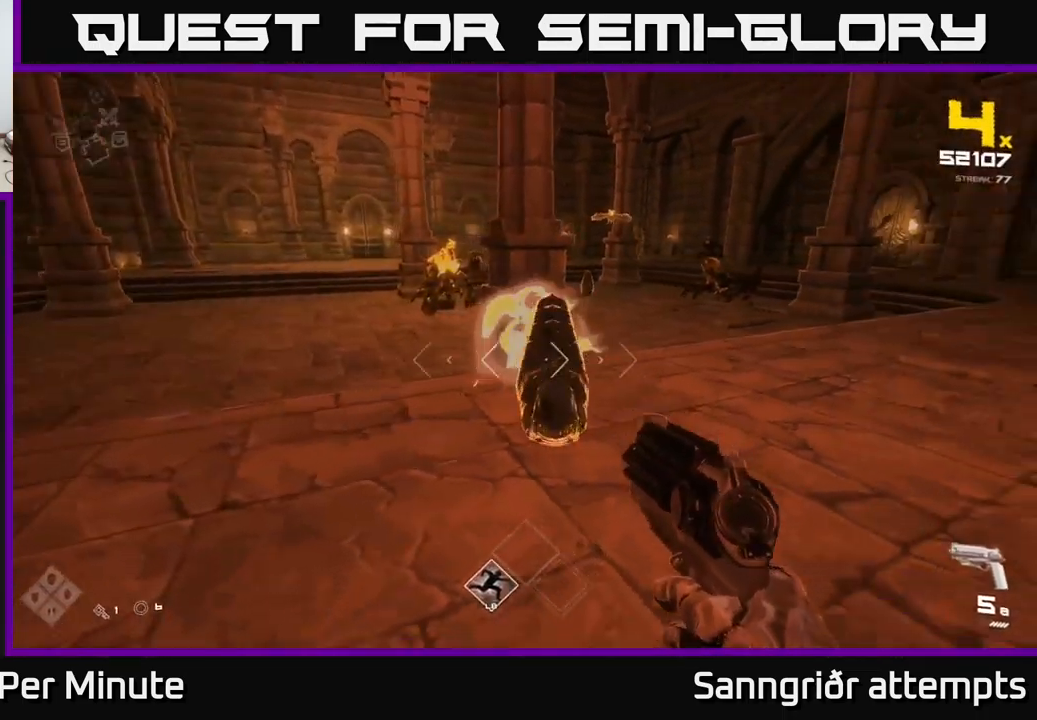
{"buttons": [], "left_stick": "down-left", "right_stick": "center", "events": [[50, "R2", "down"], [67, "right_stick", "center"], [167, "R2", "up"], [234, "right_stick", "right"], [384, "R2", "down"], [384, "right_stick", "center"], [484, "R2", "up"]]}
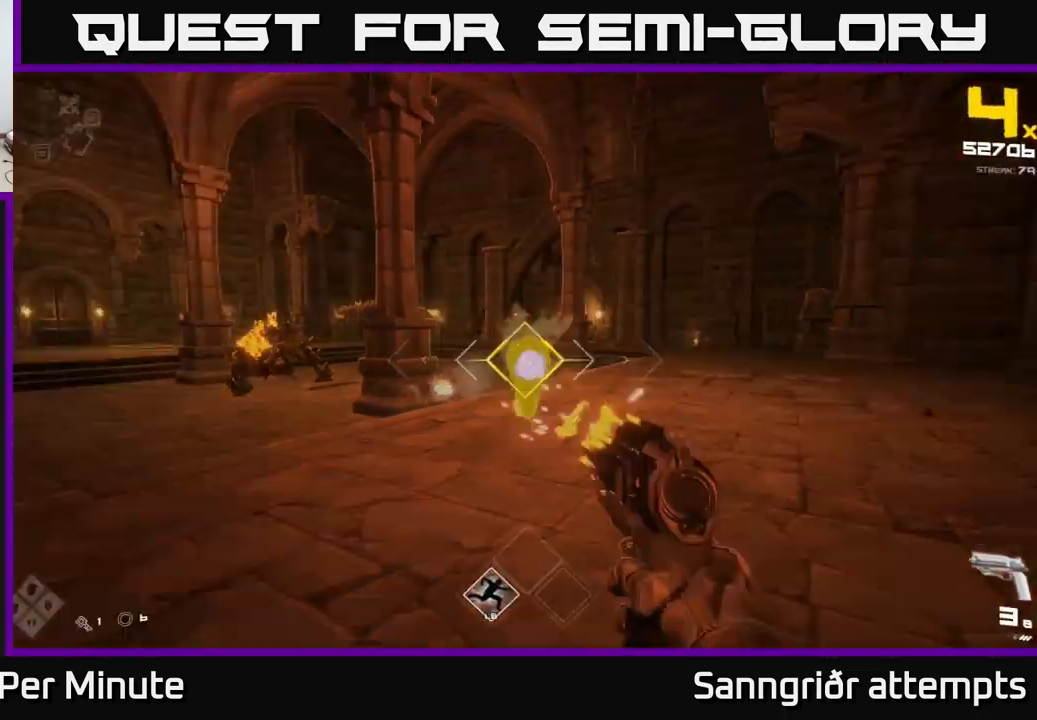
{"buttons": [], "left_stick": "down-left", "right_stick": "left", "events": [[67, "left_stick", "down"], [150, "right_stick", "right"], [167, "left_stick", "down-left"], [217, "right_stick", "center"], [250, "R2", "down"], [367, "R2", "up"], [367, "left_stick", "center"], [450, "left_stick", "down-left"], [467, "right_stick", "left"]]}
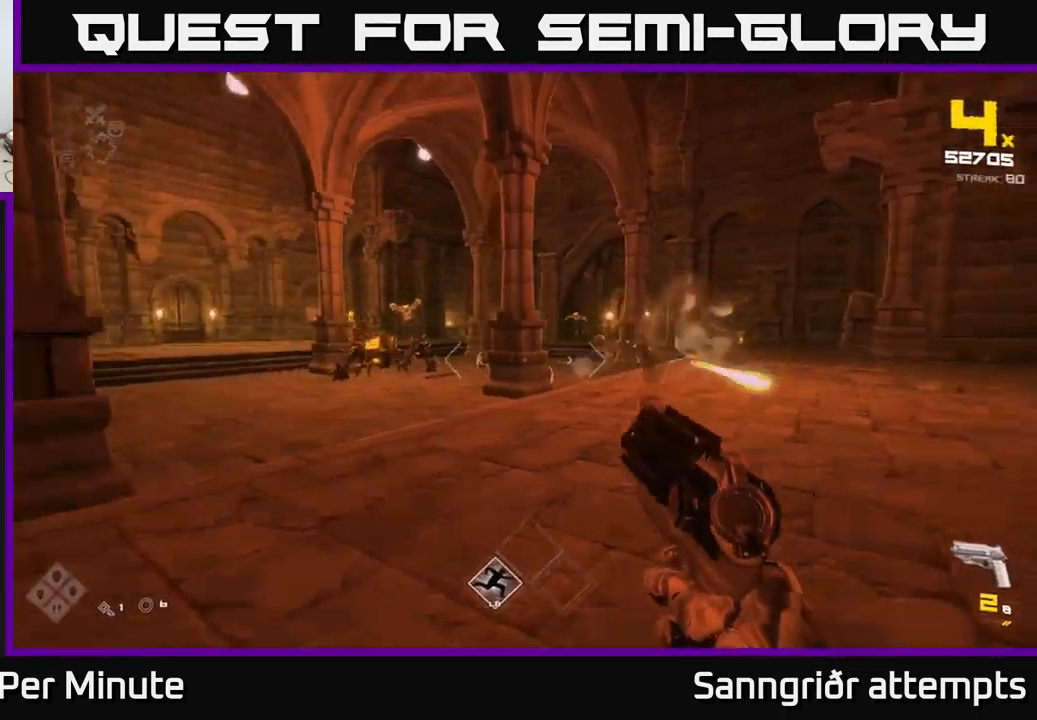
{"buttons": ["R1"], "left_stick": "up-left", "right_stick": "center", "events": [[117, "R1", "down"], [117, "left_stick", "left"], [217, "right_stick", "center"], [250, "R1", "up"], [333, "left_stick", "up-left"], [450, "R1", "down"]]}
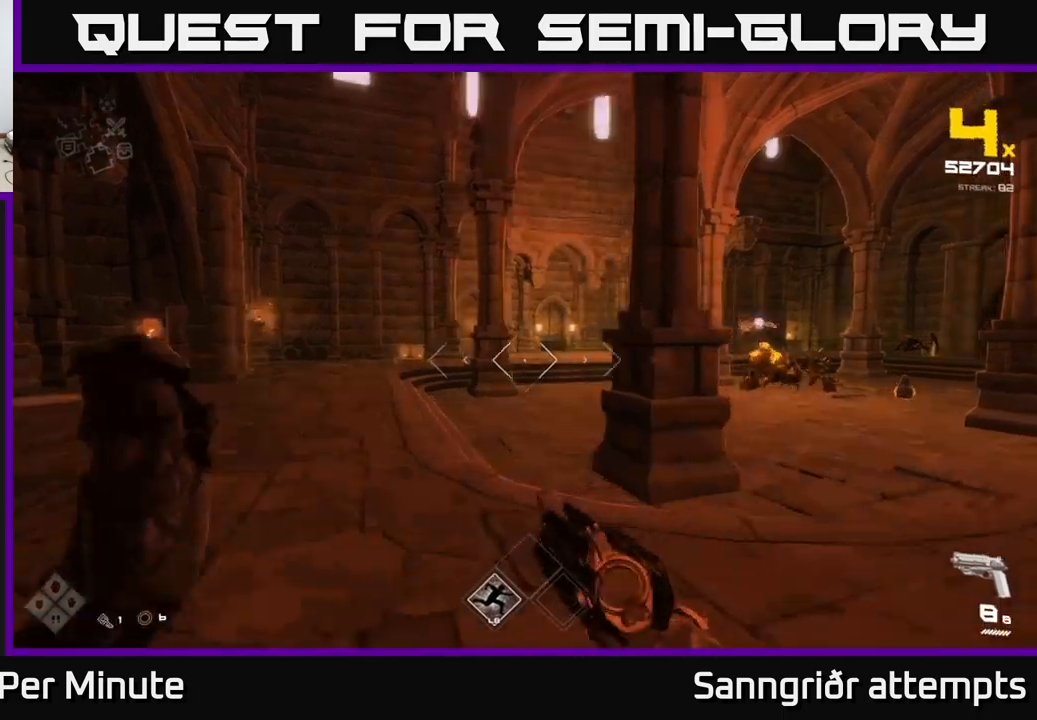
{"buttons": [], "left_stick": "up", "right_stick": "left", "events": [[34, "R1", "up"], [84, "right_stick", "left"], [234, "right_stick", "center"], [450, "left_stick", "up"], [500, "right_stick", "left"]]}
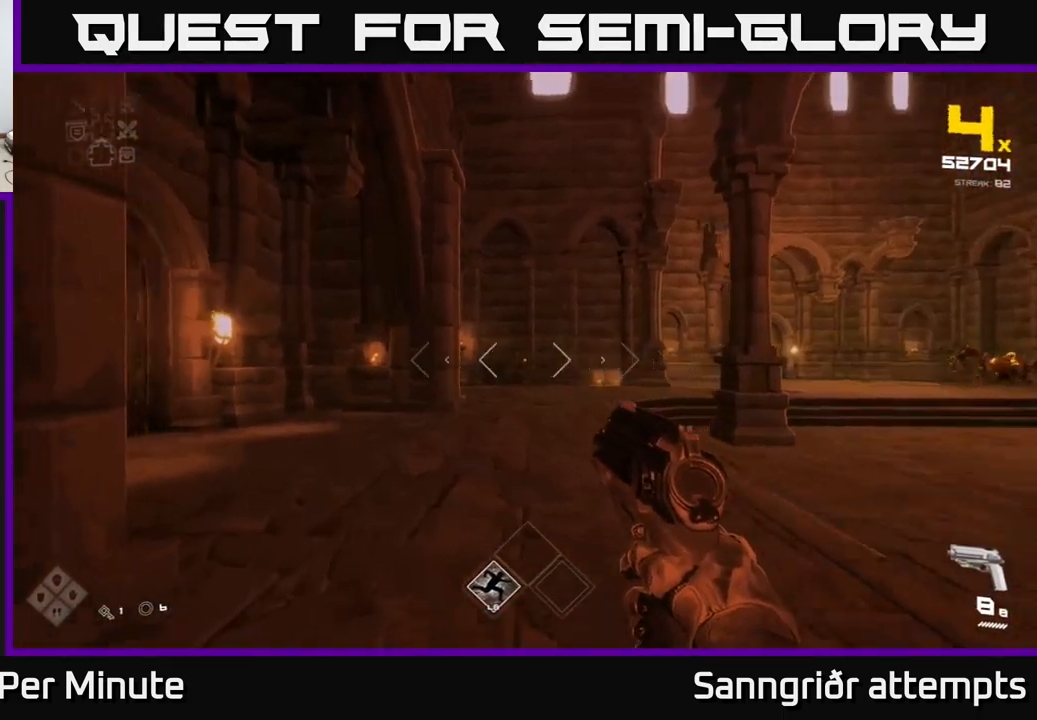
{"buttons": ["L1"], "left_stick": "up-right", "right_stick": "center", "events": [[134, "left_stick", "up-right"], [134, "right_stick", "center"], [500, "L1", "down"]]}
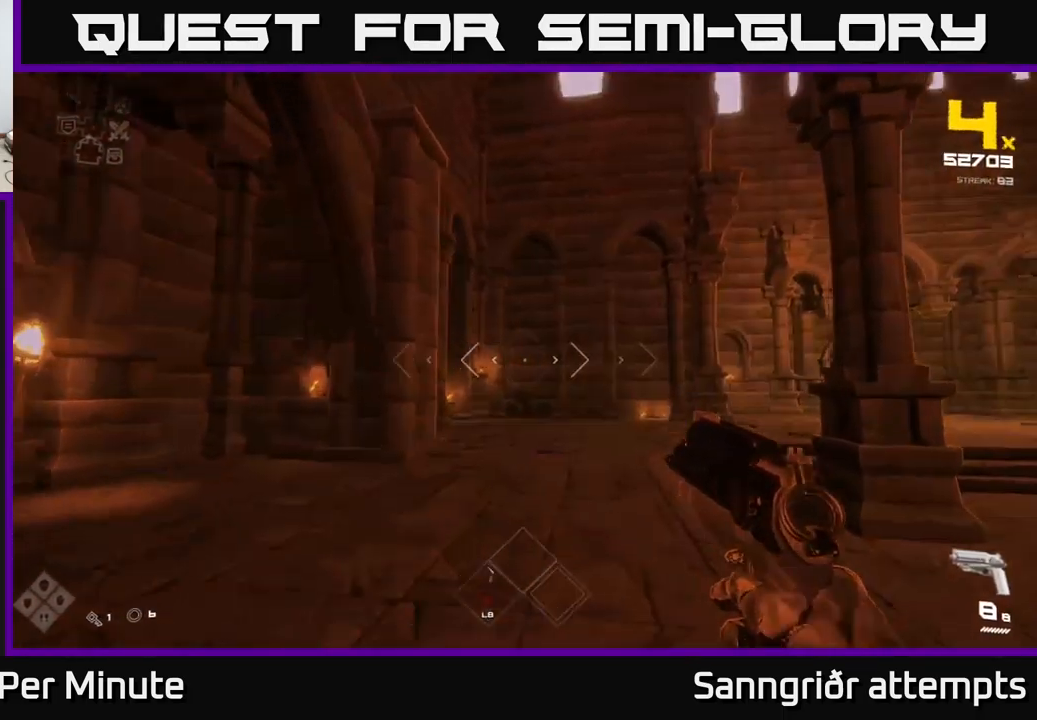
{"buttons": [], "left_stick": "up-right", "right_stick": "left", "events": [[67, "right_stick", "left"], [134, "L1", "up"], [234, "right_stick", "center"], [317, "R2", "down"], [350, "right_stick", "left"], [450, "R2", "up"]]}
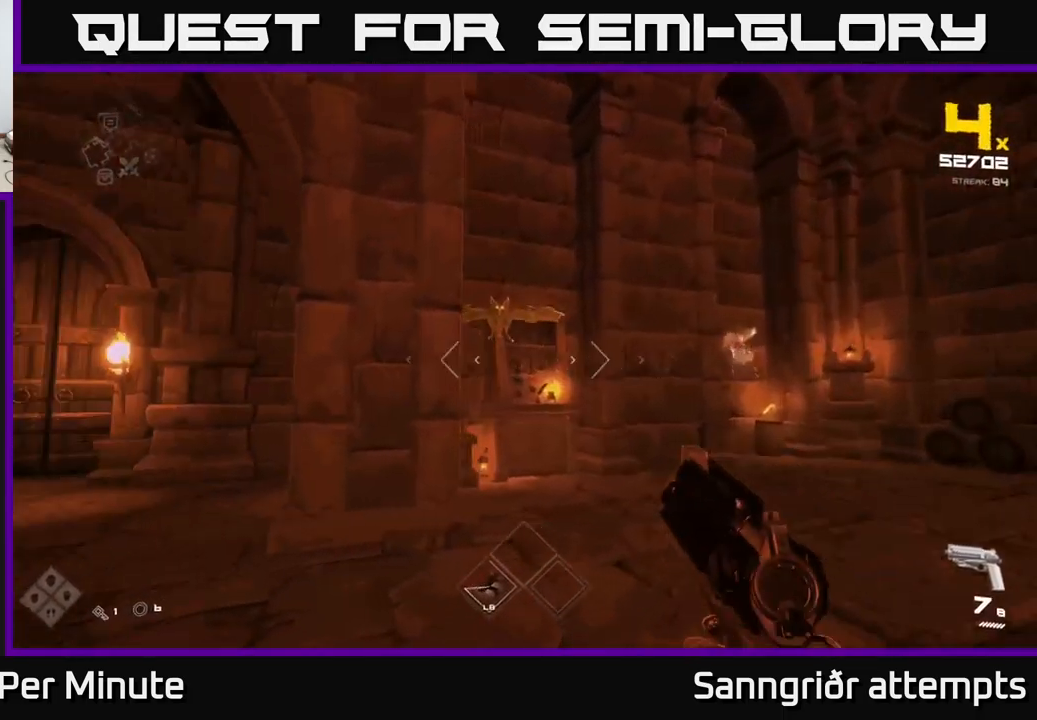
{"buttons": ["R2"], "left_stick": "right", "right_stick": "center", "events": [[84, "R2", "down"], [84, "left_stick", "right"], [84, "right_stick", "center"], [200, "R2", "up"], [267, "right_stick", "left"], [434, "R2", "down"], [434, "right_stick", "center"]]}
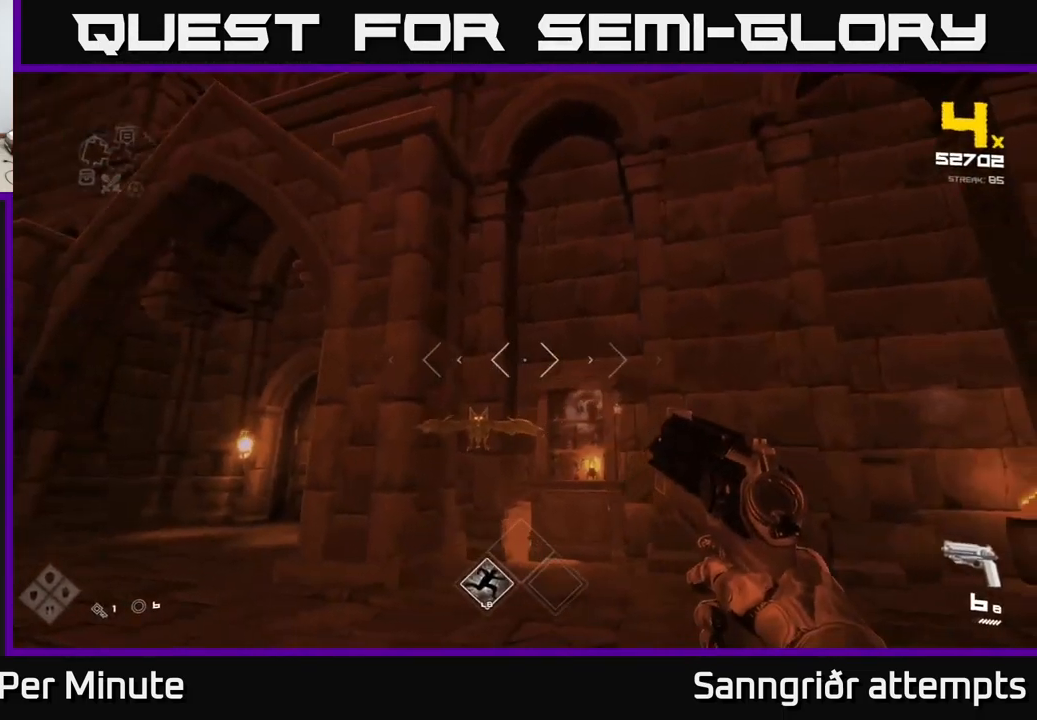
{"buttons": [], "left_stick": "right", "right_stick": "center", "events": [[17, "left_stick", "center"], [50, "R2", "up"], [150, "right_stick", "down-left"], [217, "left_stick", "right"], [267, "R2", "down"], [267, "right_stick", "center"], [384, "R2", "up"]]}
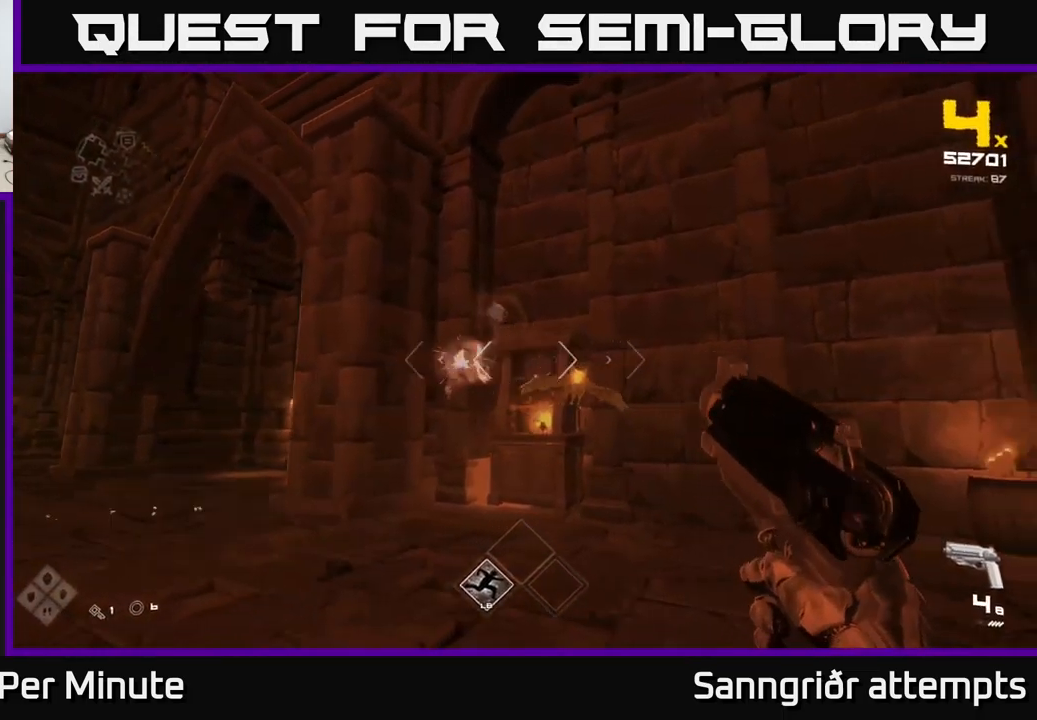
{"buttons": [], "left_stick": "right", "right_stick": "left", "events": [[150, "R2", "down"], [200, "right_stick", "down-left"], [234, "R2", "up"], [267, "right_stick", "center"], [434, "right_stick", "left"]]}
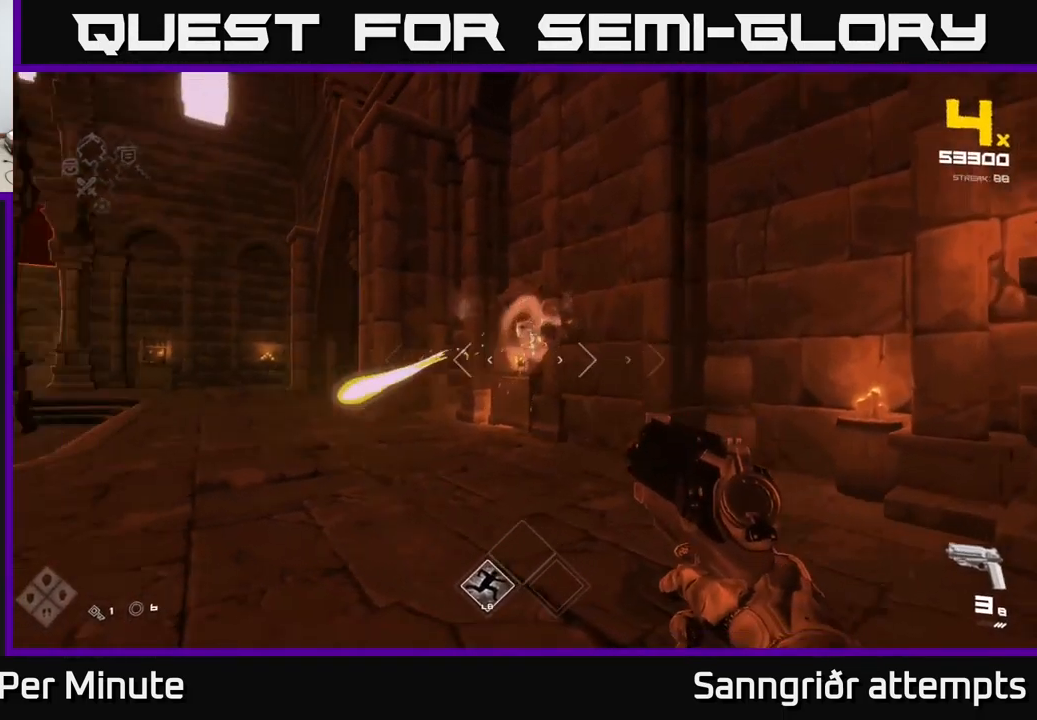
{"buttons": ["R1"], "left_stick": "right", "right_stick": "center", "events": [[50, "R1", "down"], [67, "left_stick", "up-right"], [200, "R1", "up"], [200, "left_stick", "right"], [350, "R1", "down"], [500, "right_stick", "center"]]}
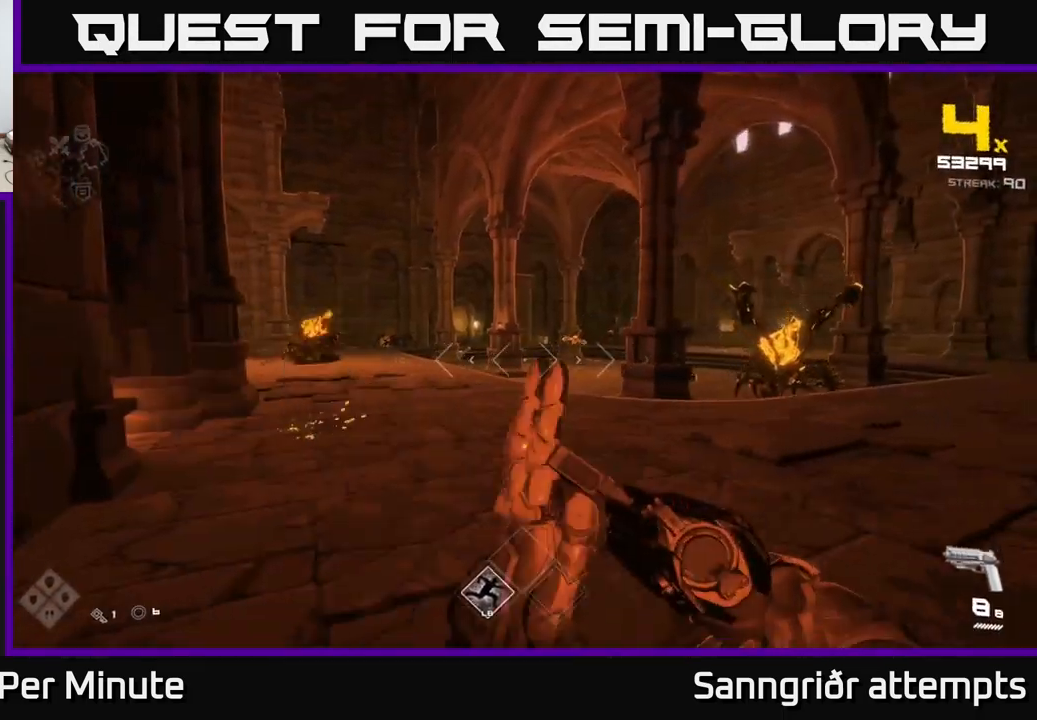
{"buttons": [], "left_stick": "up-left", "right_stick": "center", "events": [[17, "R1", "up"], [84, "left_stick", "center"], [200, "A", "down"], [267, "left_stick", "up-right"], [334, "A", "up"], [434, "left_stick", "up-left"]]}
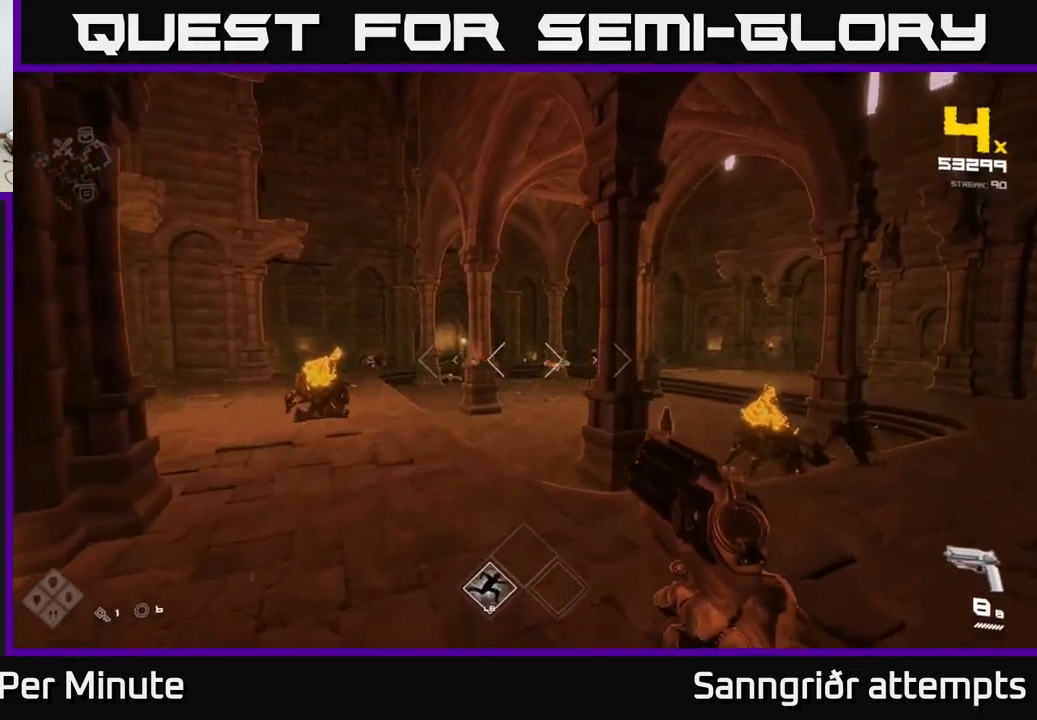
{"buttons": ["L1"], "left_stick": "up-left", "right_stick": "center", "events": [[17, "A", "down"], [117, "A", "up"], [367, "L1", "down"]]}
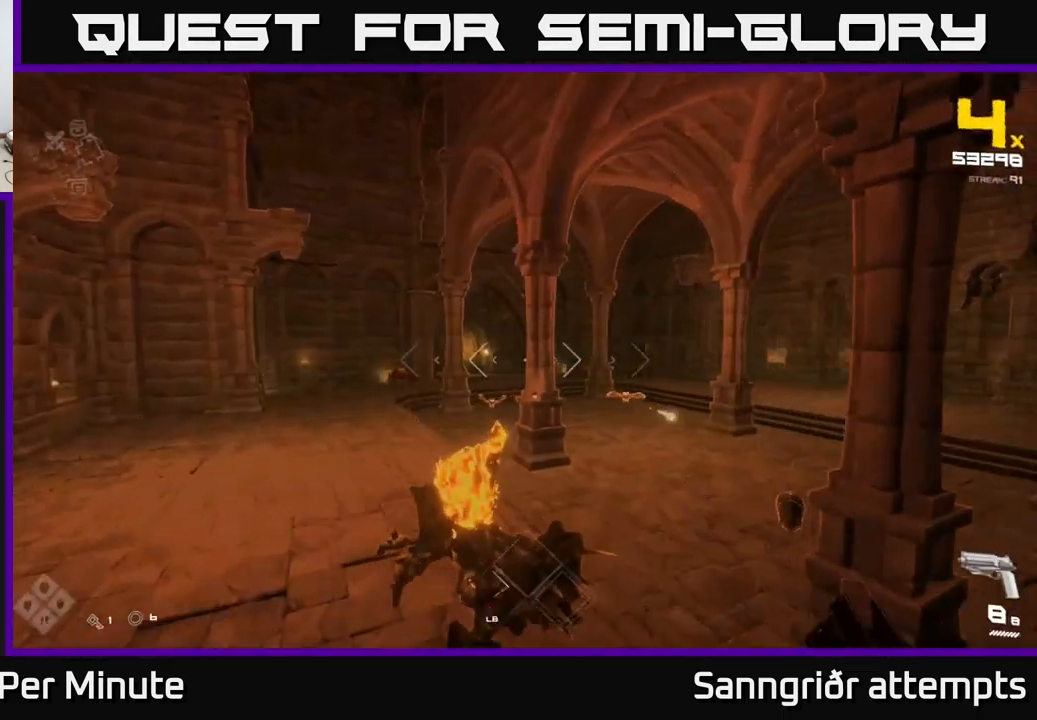
{"buttons": [], "left_stick": "up-left", "right_stick": "center", "events": [[34, "L1", "up"], [234, "R2", "down"], [300, "R2", "up"]]}
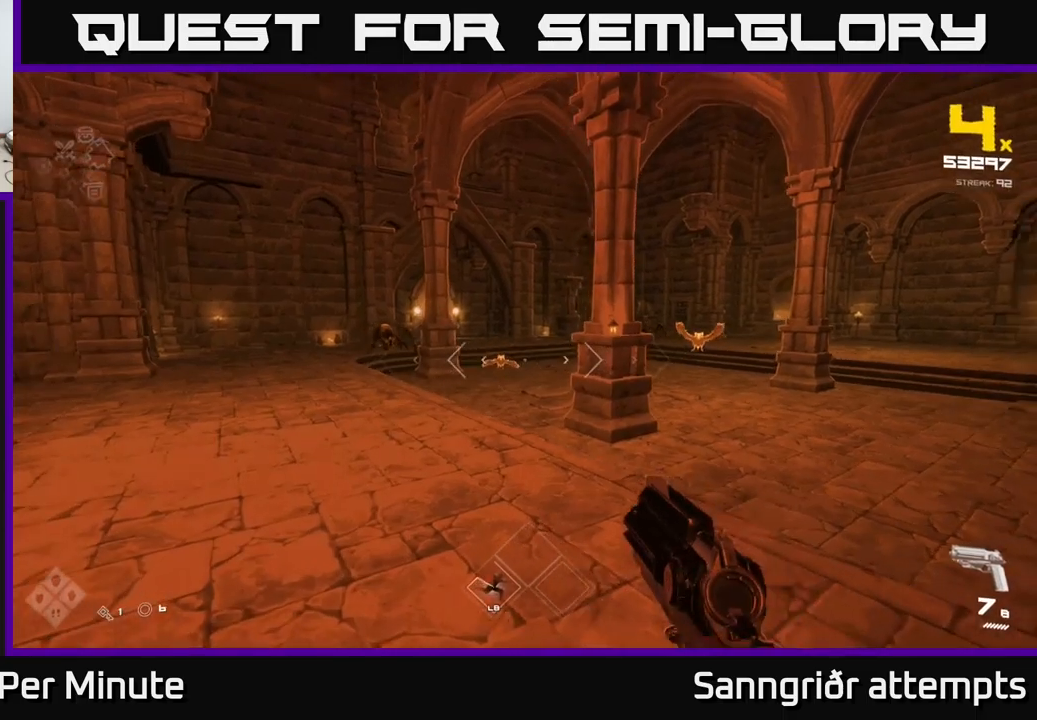
{"buttons": ["R2"], "left_stick": "up-left", "right_stick": "center", "events": [[433, "R2", "down"]]}
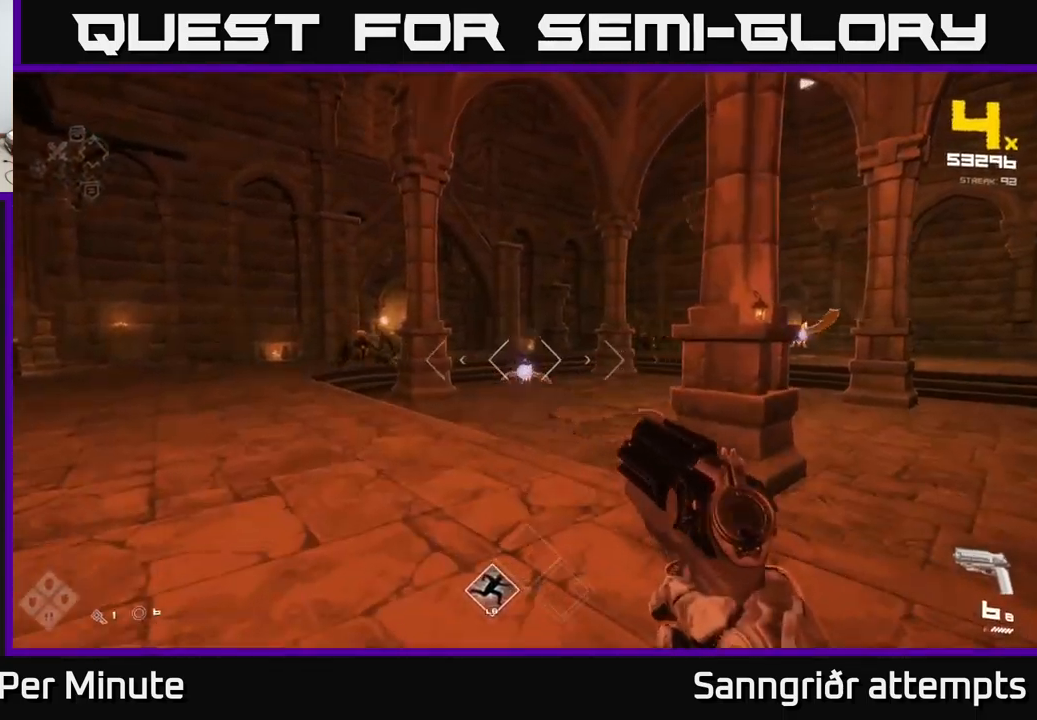
{"buttons": [], "left_stick": "up-left", "right_stick": "center", "events": [[33, "R2", "up"], [183, "left_stick", "up"], [233, "right_stick", "down-right"], [250, "R2", "down"], [283, "left_stick", "up-left"], [333, "right_stick", "center"], [350, "R2", "up"]]}